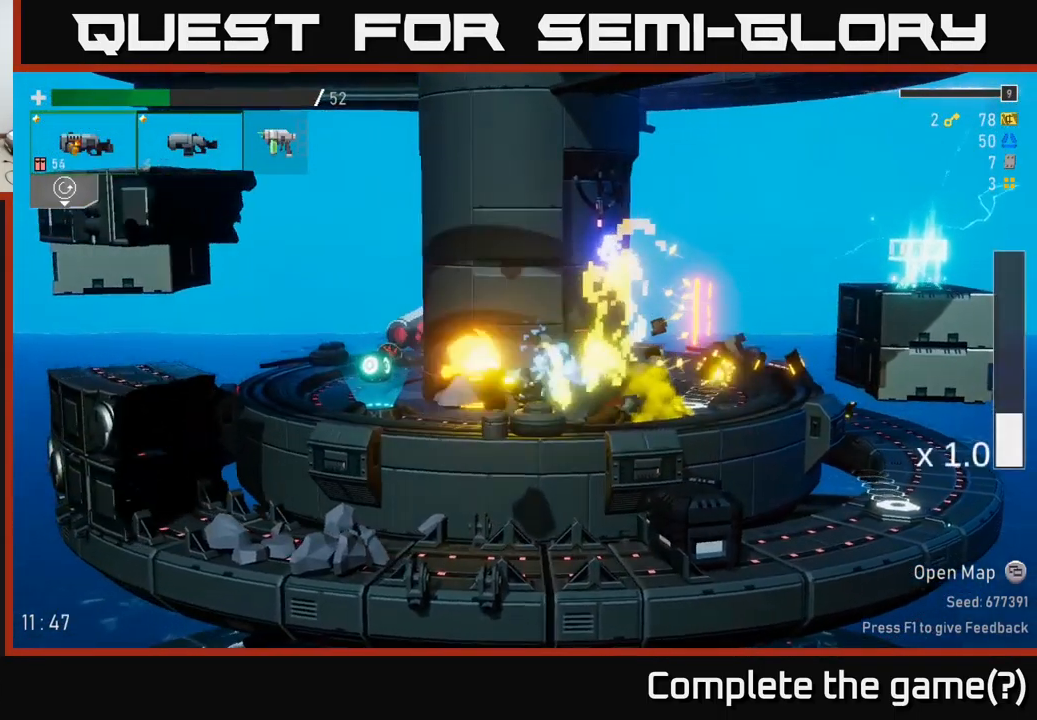
Gameplay with a controller (Xbox layout); each line is a JSON object with the inputs held at the frame after it. "events" lists button and stick changes between this image and that frame as [ms after this image, input, new state], when the widget could be followed in between.
{"buttons": [], "left_stick": "left", "right_stick": "center", "events": [[34, "R2", "up"]]}
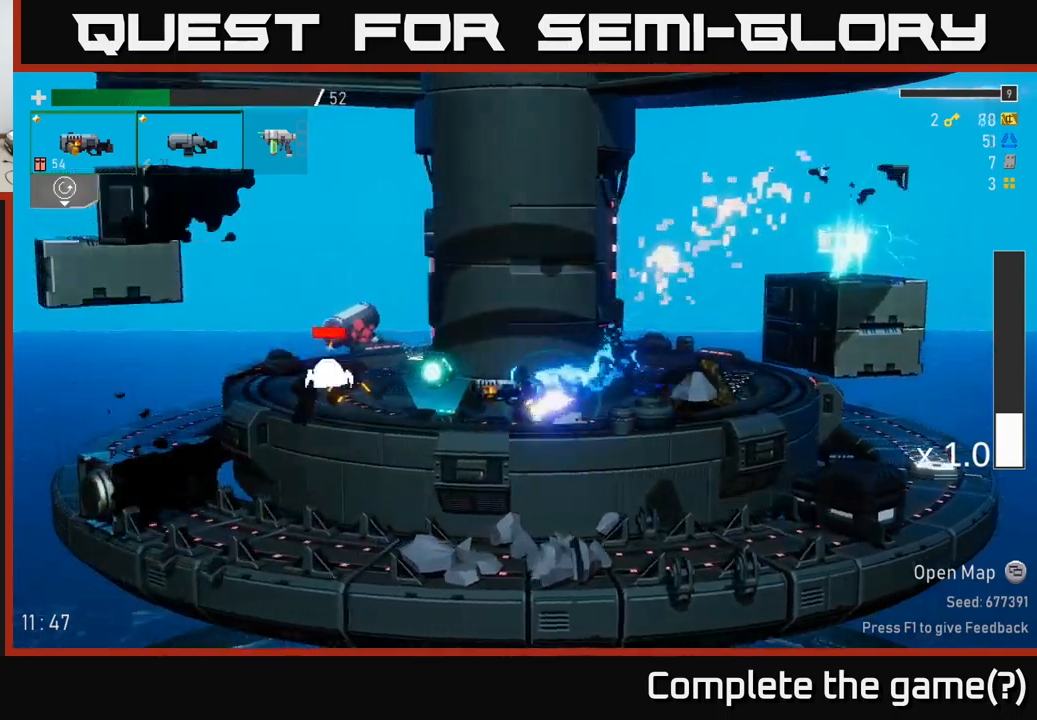
{"buttons": ["R2"], "left_stick": "down", "right_stick": "center", "events": [[150, "Y", "down"], [250, "Y", "up"], [383, "R2", "down"], [450, "left_stick", "down"]]}
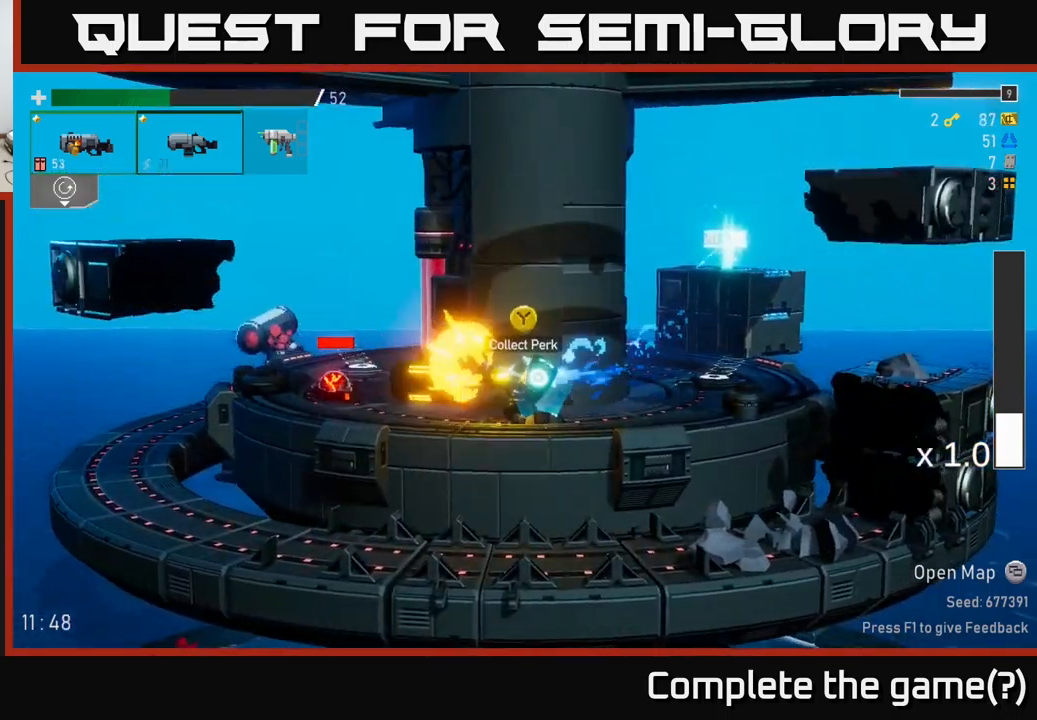
{"buttons": ["A", "X"], "left_stick": "left", "right_stick": "center", "events": [[16, "R2", "up"], [166, "R2", "down"], [300, "R2", "up"], [350, "A", "down"], [400, "left_stick", "left"], [416, "X", "down"]]}
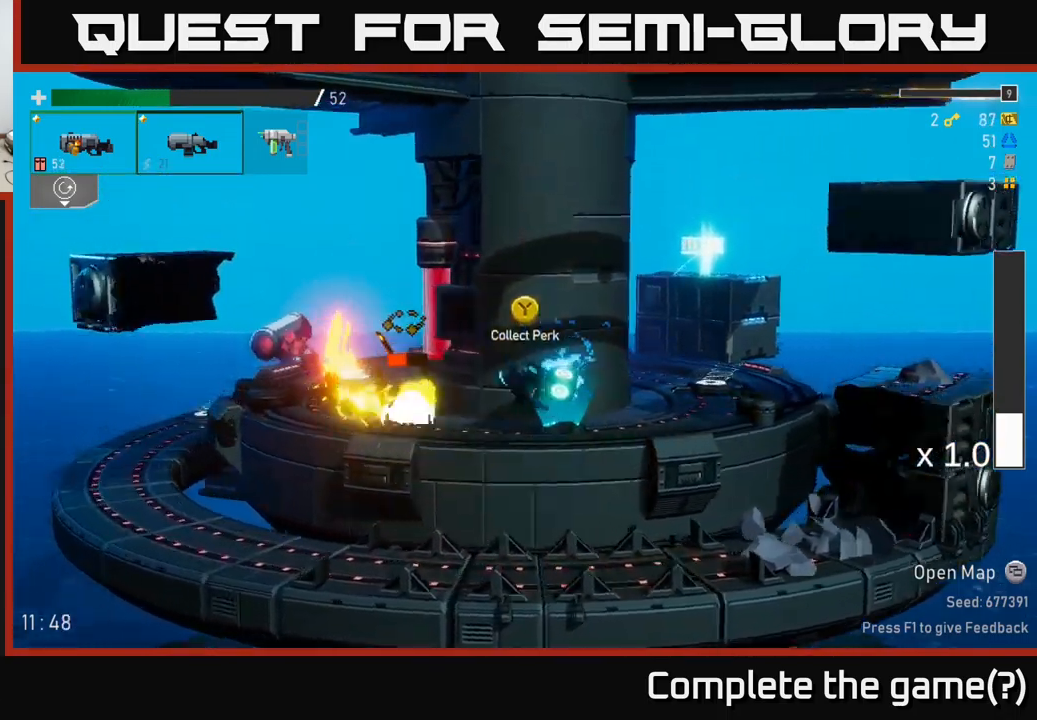
{"buttons": [], "left_stick": "right", "right_stick": "center", "events": [[33, "X", "up"], [50, "A", "up"], [266, "left_stick", "right"], [350, "Y", "down"], [433, "Y", "up"]]}
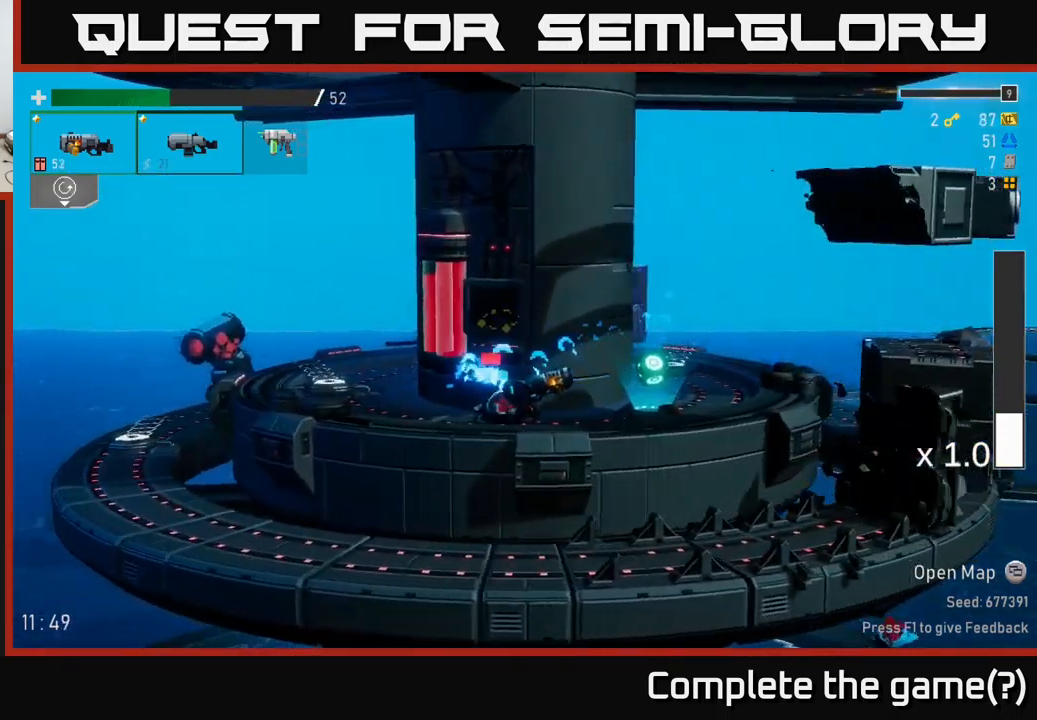
{"buttons": ["R2"], "left_stick": "down", "right_stick": "center", "events": [[16, "left_stick", "center"], [150, "R2", "down"], [166, "left_stick", "down"], [266, "R2", "up"], [383, "R2", "down"]]}
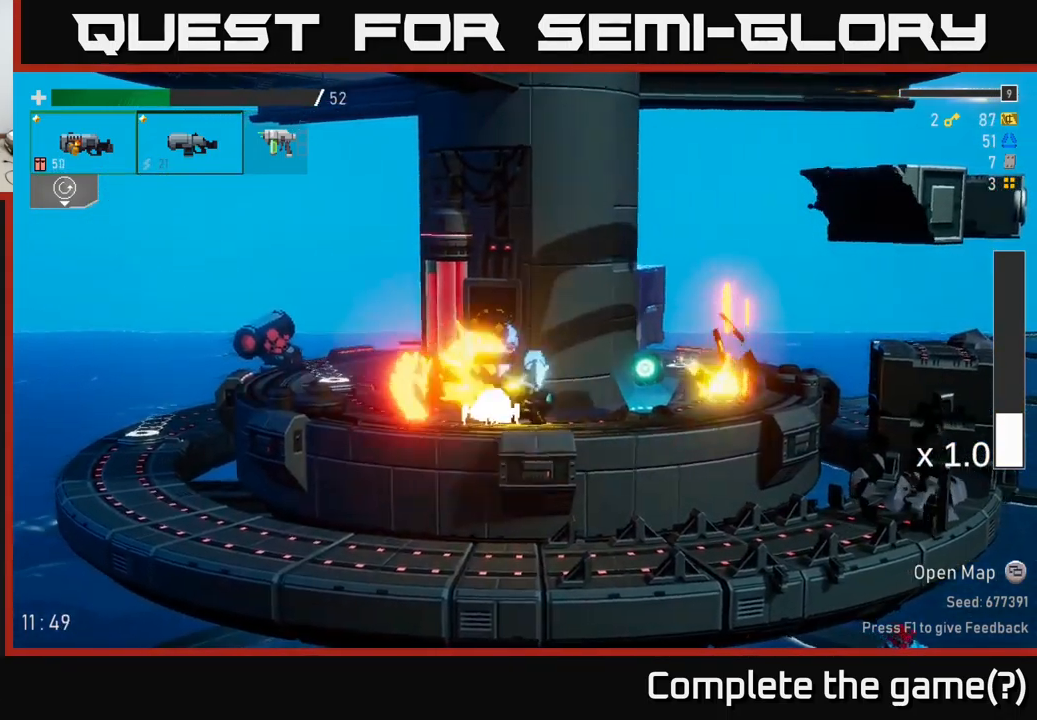
{"buttons": ["R2"], "left_stick": "down", "right_stick": "center", "events": [[33, "R2", "up"], [183, "R2", "down"], [283, "R2", "up"], [416, "R2", "down"]]}
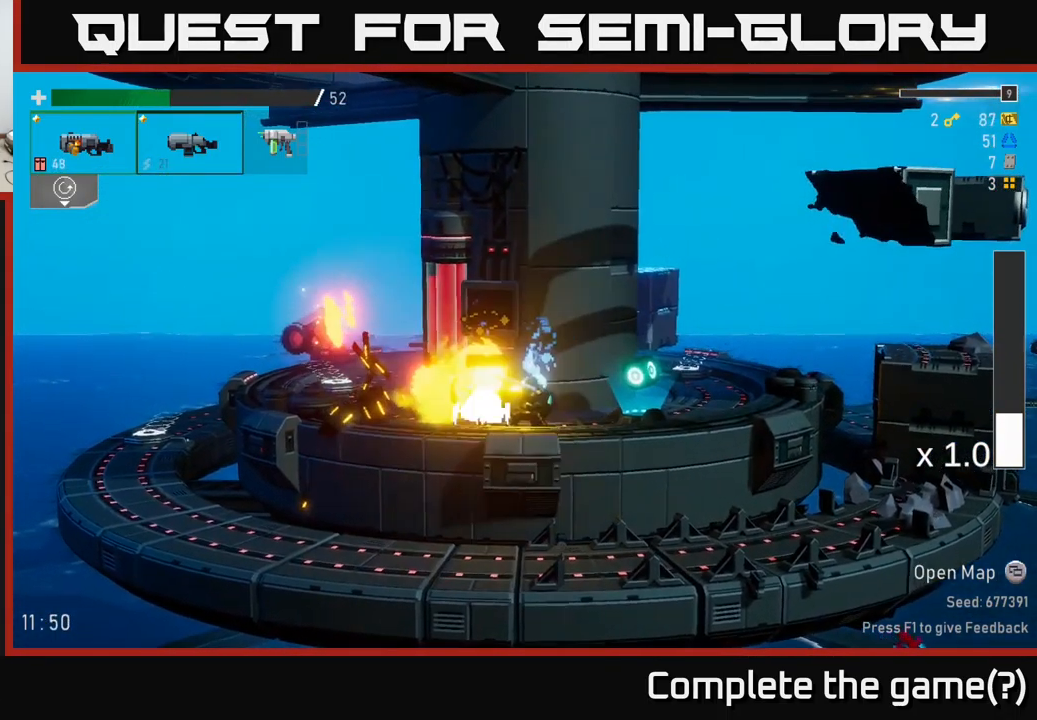
{"buttons": [], "left_stick": "right", "right_stick": "center", "events": [[50, "R2", "up"], [166, "R2", "down"], [300, "R2", "up"], [433, "left_stick", "right"]]}
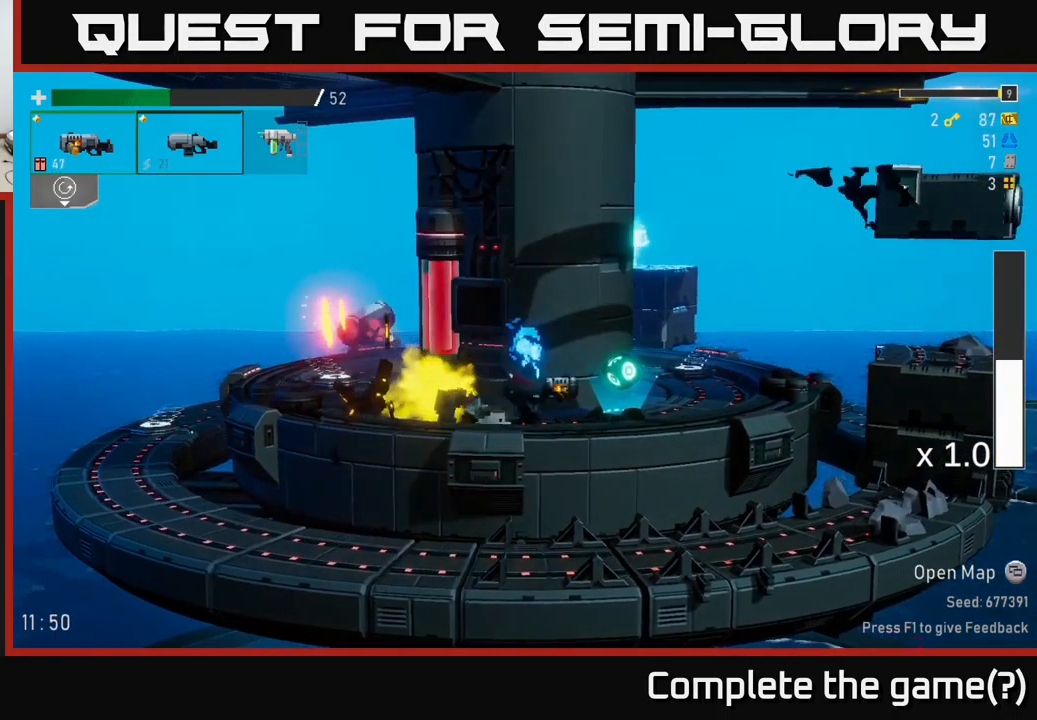
{"buttons": [], "left_stick": "right", "right_stick": "center", "events": [[233, "Y", "down"], [266, "left_stick", "center"], [333, "Y", "up"], [416, "left_stick", "right"]]}
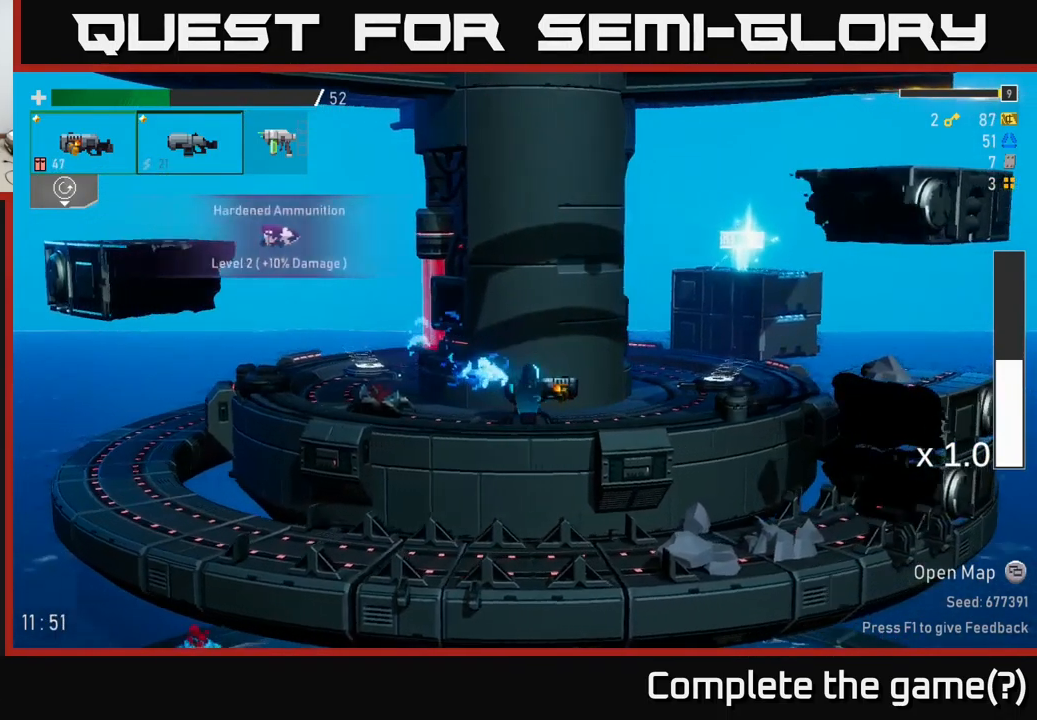
{"buttons": [], "left_stick": "right", "right_stick": "center", "events": [[166, "A", "down"], [233, "X", "down"], [466, "X", "up"], [483, "A", "up"]]}
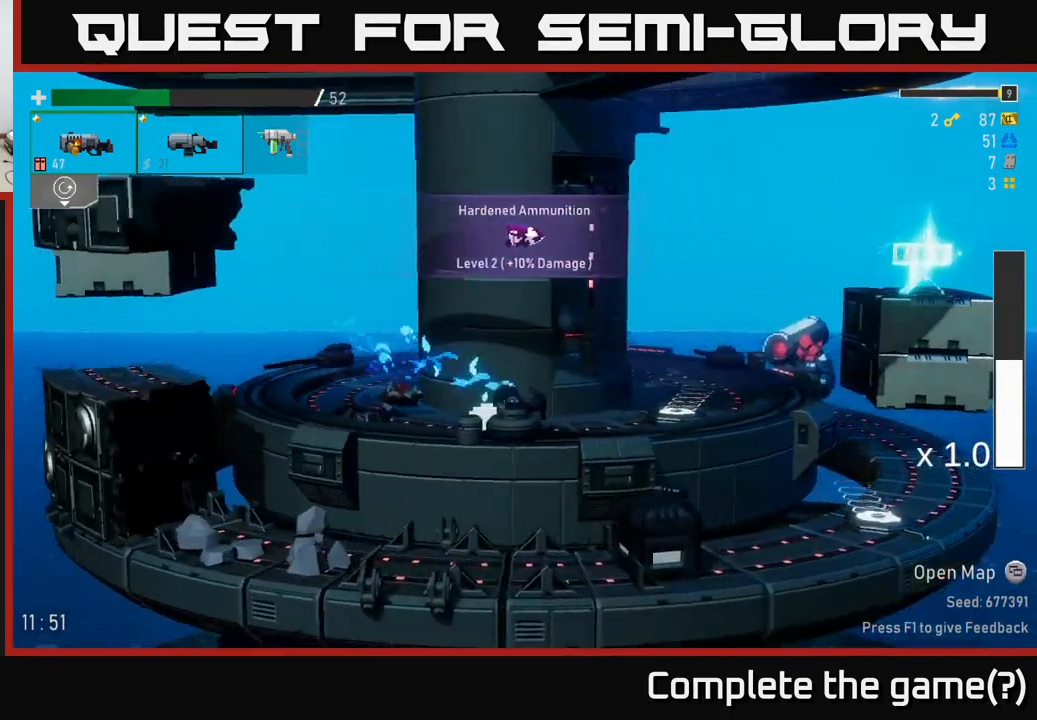
{"buttons": [], "left_stick": "down-right", "right_stick": "center", "events": [[466, "left_stick", "down-right"]]}
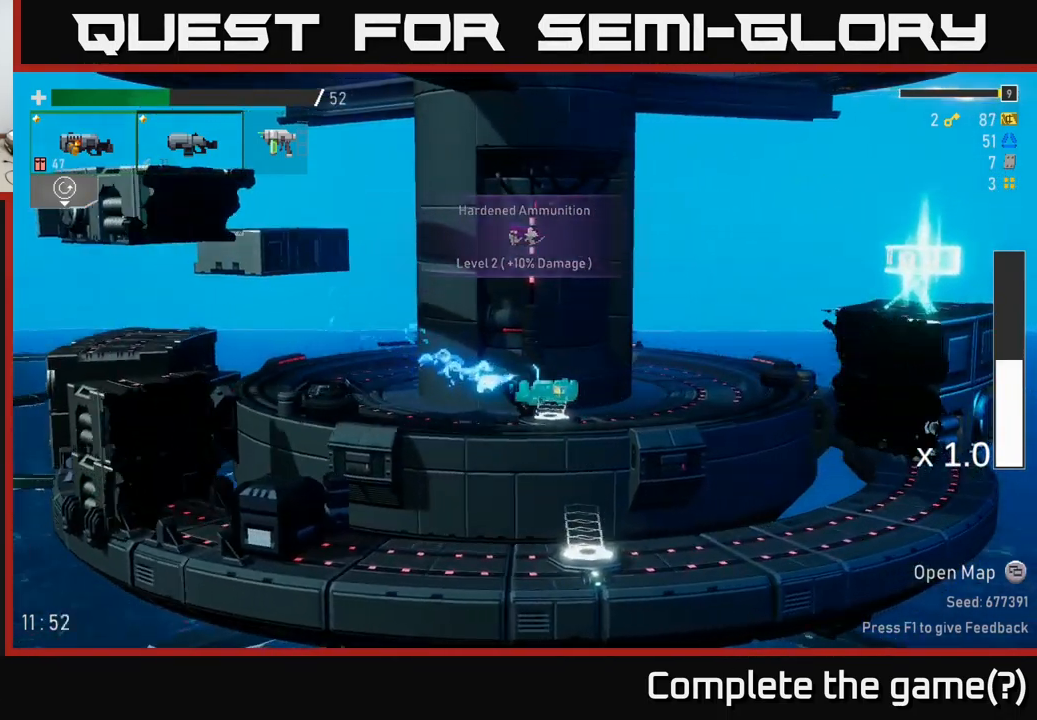
{"buttons": [], "left_stick": "right", "right_stick": "center", "events": [[83, "Y", "down"], [83, "left_stick", "right"], [166, "Y", "up"]]}
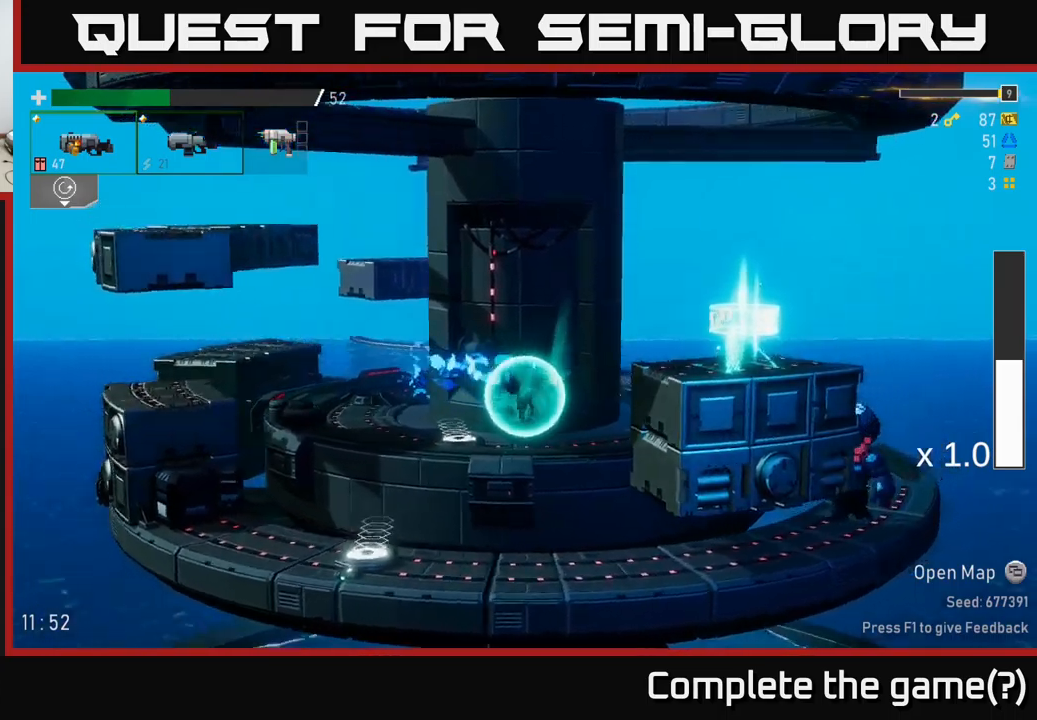
{"buttons": ["R2"], "left_stick": "right", "right_stick": "center", "events": [[217, "left_stick", "center"], [350, "left_stick", "right"], [433, "R2", "down"]]}
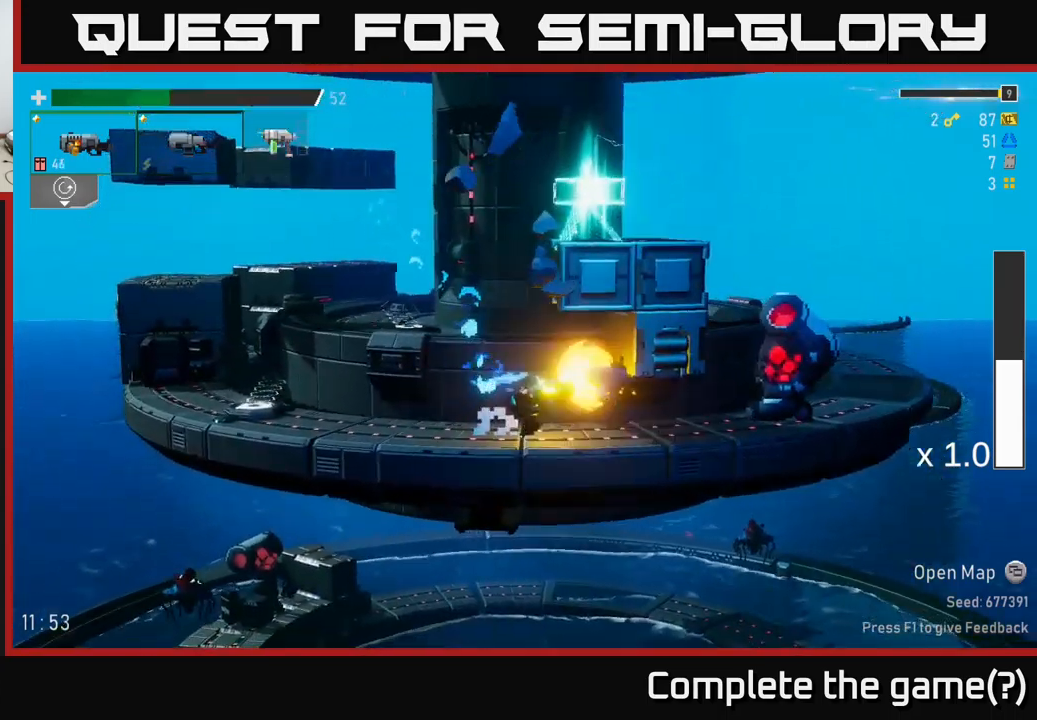
{"buttons": ["R2"], "left_stick": "down-right", "right_stick": "center", "events": [[50, "R2", "up"], [217, "R2", "down"], [333, "R2", "up"], [383, "left_stick", "center"], [450, "left_stick", "down-right"], [467, "R2", "down"]]}
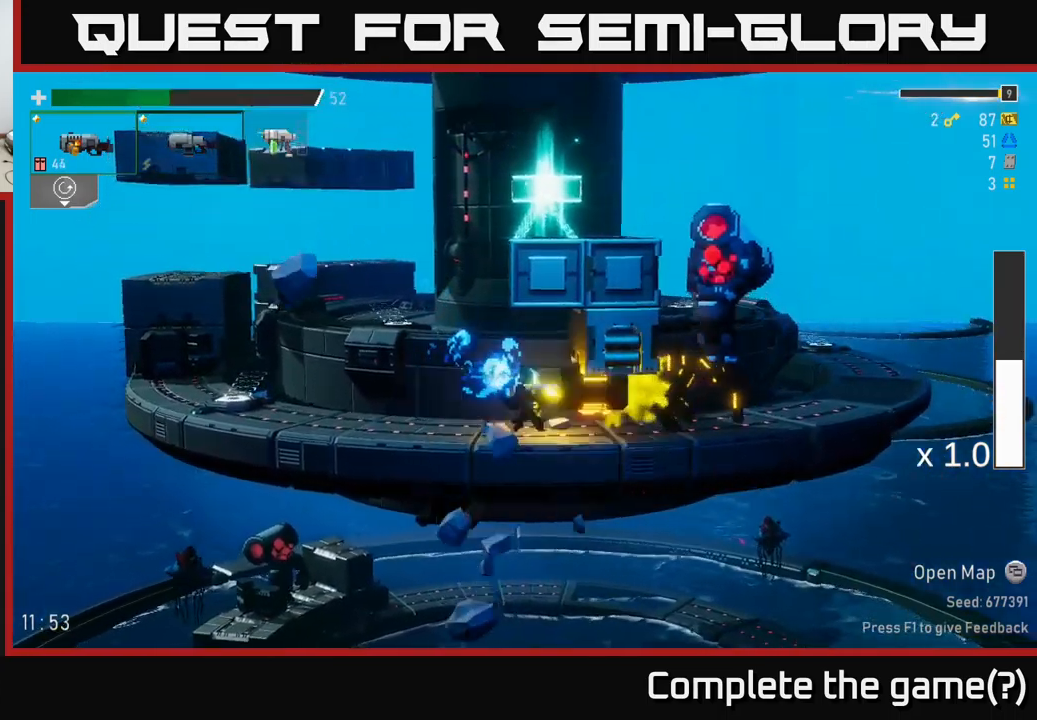
{"buttons": ["A", "X"], "left_stick": "right", "right_stick": "center", "events": [[33, "left_stick", "down"], [100, "R2", "up"], [350, "left_stick", "right"], [467, "A", "down"], [500, "X", "down"]]}
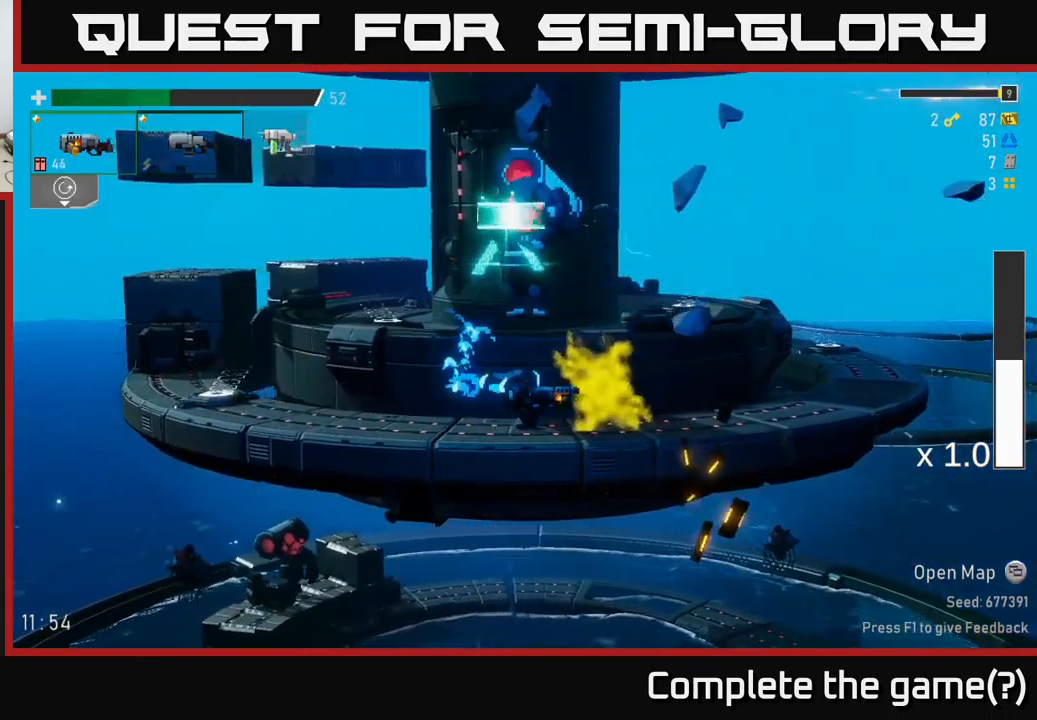
{"buttons": ["R2"], "left_stick": "down", "right_stick": "center", "events": [[150, "X", "up"], [183, "A", "up"], [250, "left_stick", "left"], [367, "left_stick", "down-left"], [400, "R2", "down"], [483, "left_stick", "down"]]}
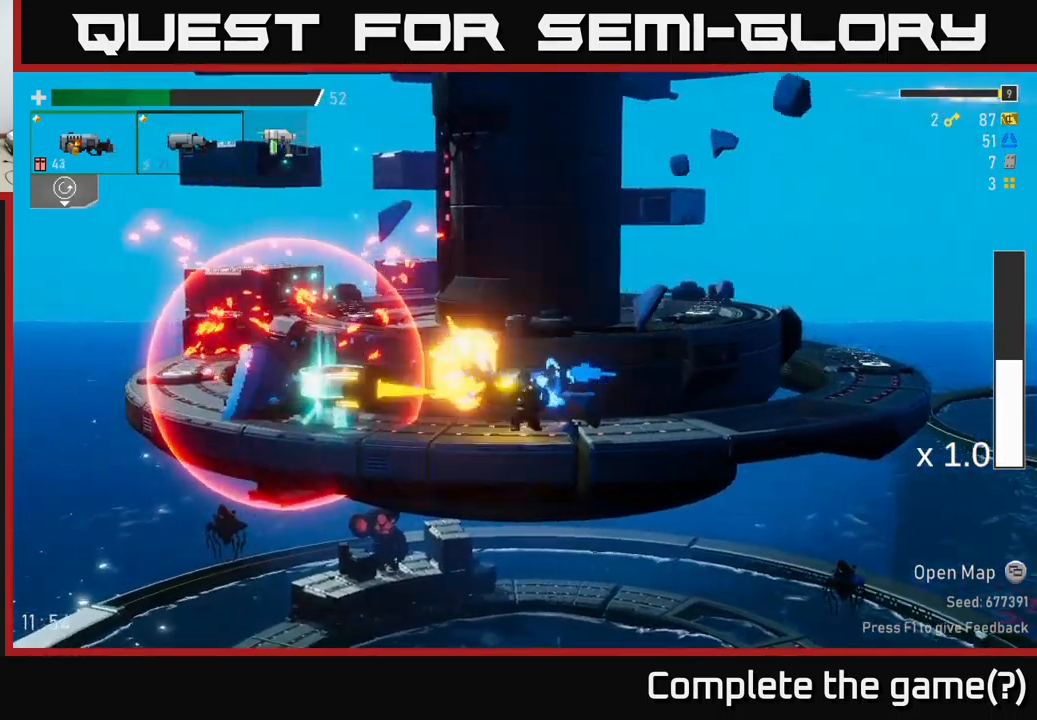
{"buttons": ["R2"], "left_stick": "center", "right_stick": "center", "events": [[33, "R2", "up"], [167, "R2", "down"], [300, "R2", "up"], [417, "left_stick", "center"], [433, "R2", "down"]]}
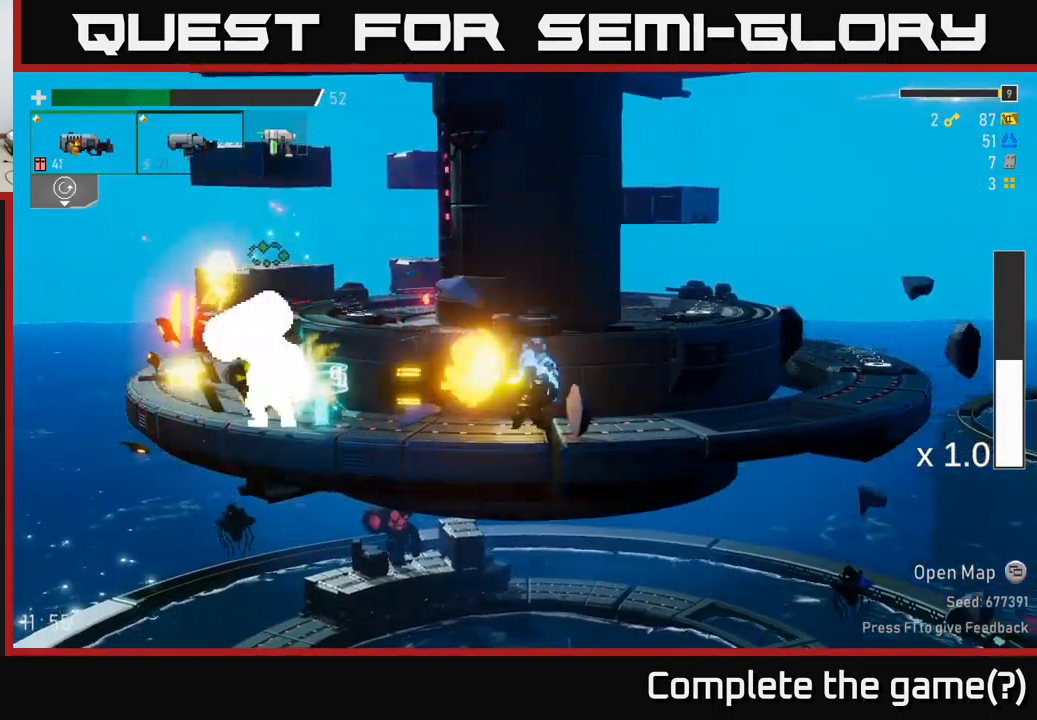
{"buttons": ["R2"], "left_stick": "left", "right_stick": "center", "events": [[67, "R2", "up"], [217, "R2", "down"], [333, "R2", "up"], [467, "R2", "down"], [483, "left_stick", "left"]]}
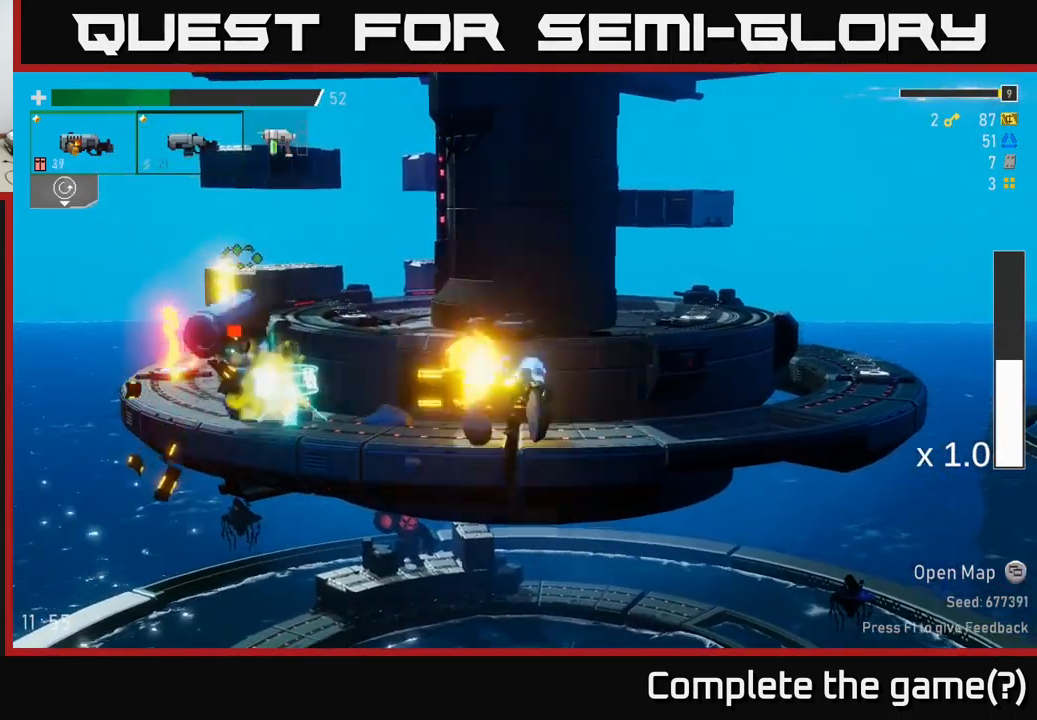
{"buttons": ["R2"], "left_stick": "left", "right_stick": "center", "events": [[100, "R2", "up"], [233, "R2", "down"], [350, "R2", "up"], [467, "R2", "down"]]}
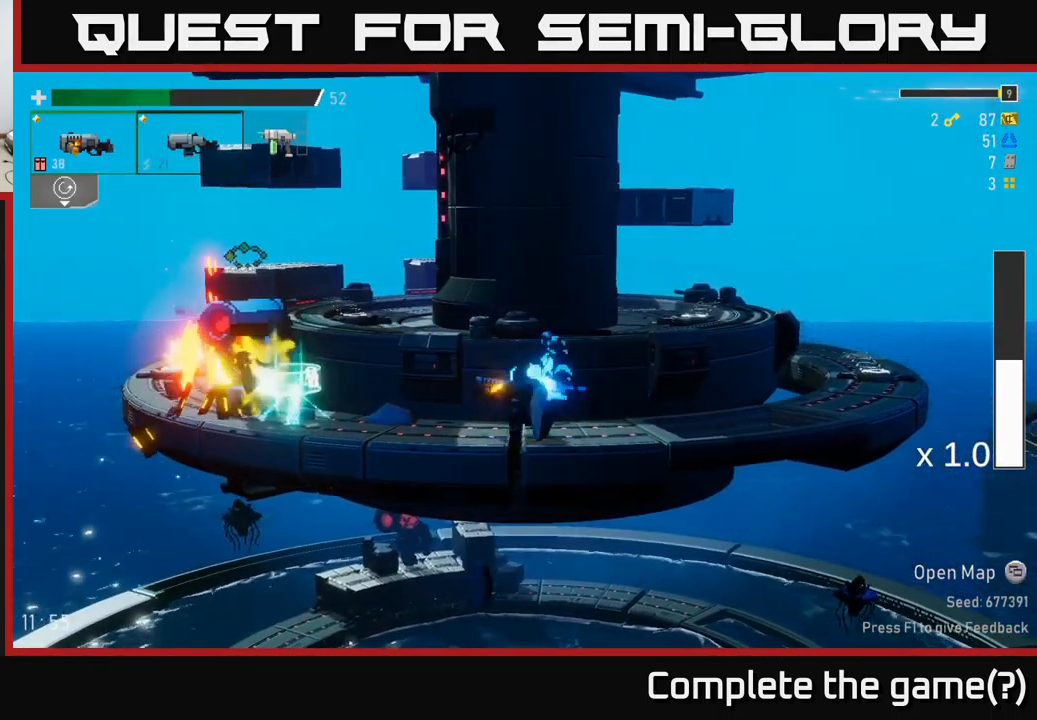
{"buttons": [], "left_stick": "left", "right_stick": "center", "events": [[100, "R2", "up"], [217, "R2", "down"], [333, "R2", "up"]]}
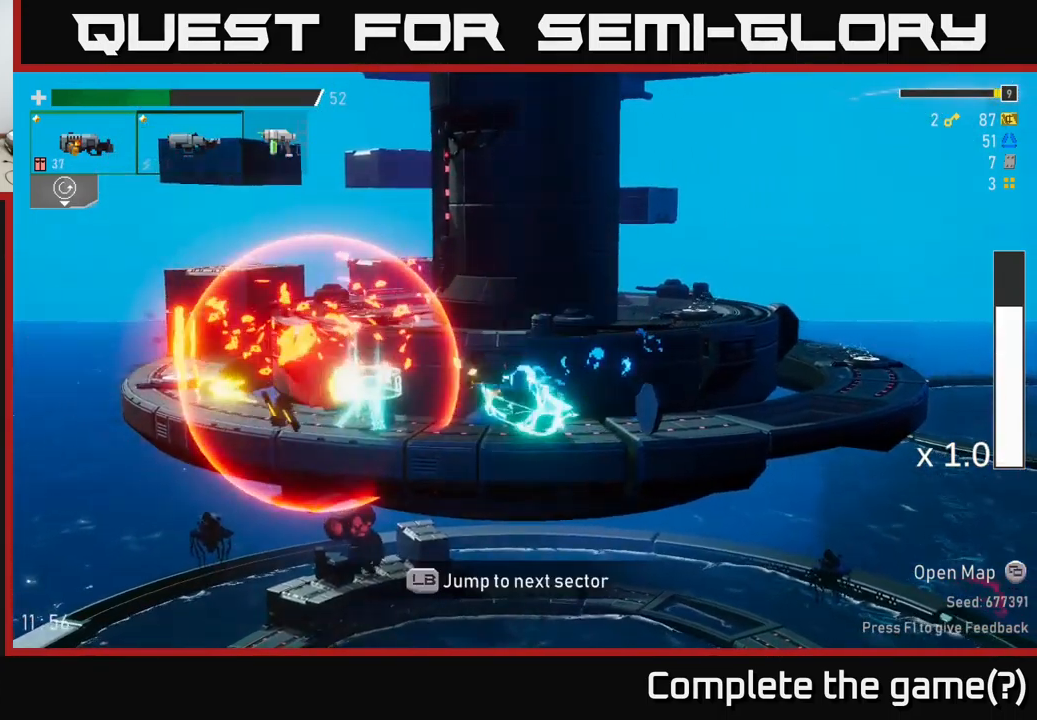
{"buttons": [], "left_stick": "right", "right_stick": "center", "events": [[100, "X", "down"], [267, "X", "up"], [450, "left_stick", "right"]]}
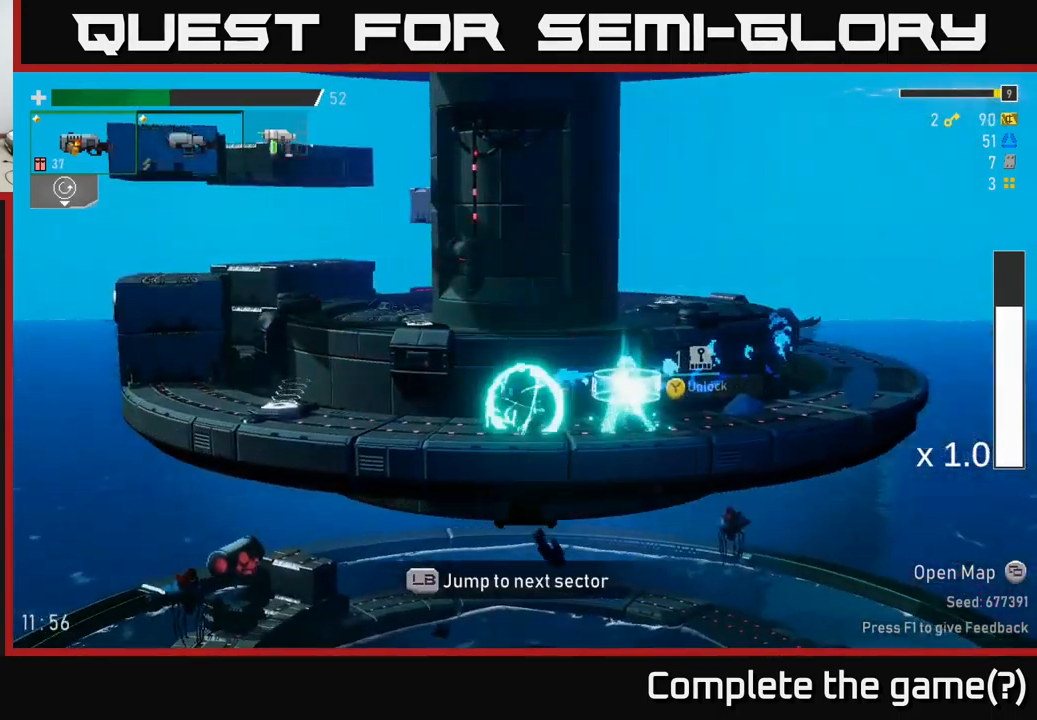
{"buttons": [], "left_stick": "center", "right_stick": "center", "events": [[117, "left_stick", "center"], [350, "left_stick", "right"], [500, "left_stick", "center"]]}
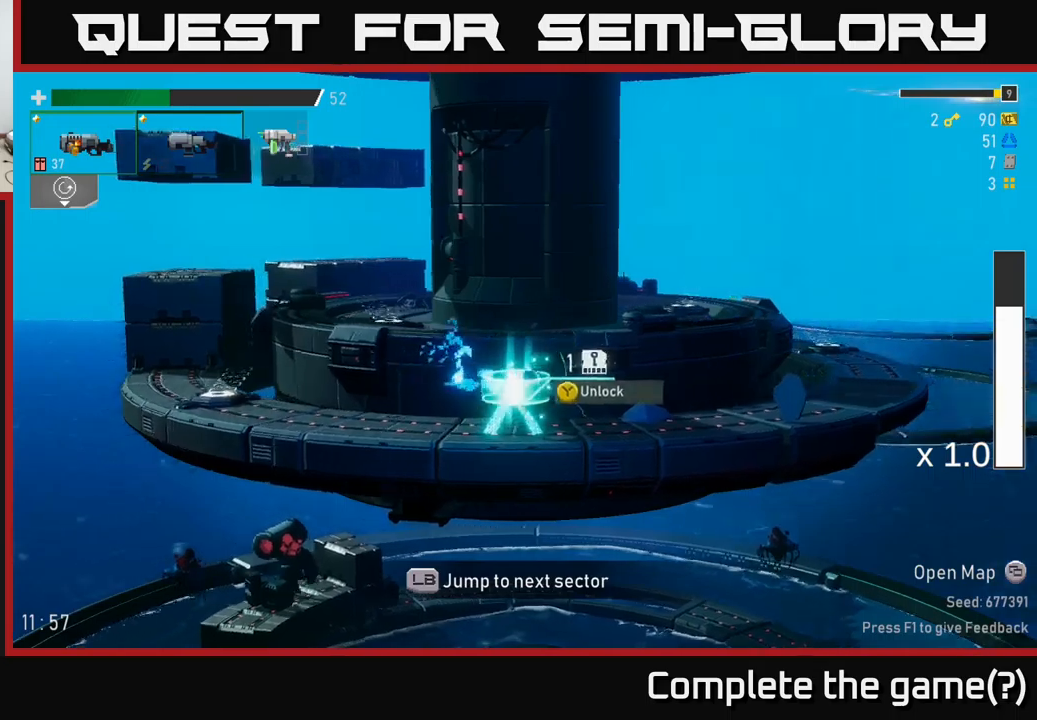
{"buttons": ["Y"], "left_stick": "center", "right_stick": "center", "events": [[184, "Y", "down"], [234, "Y", "up"], [500, "Y", "down"]]}
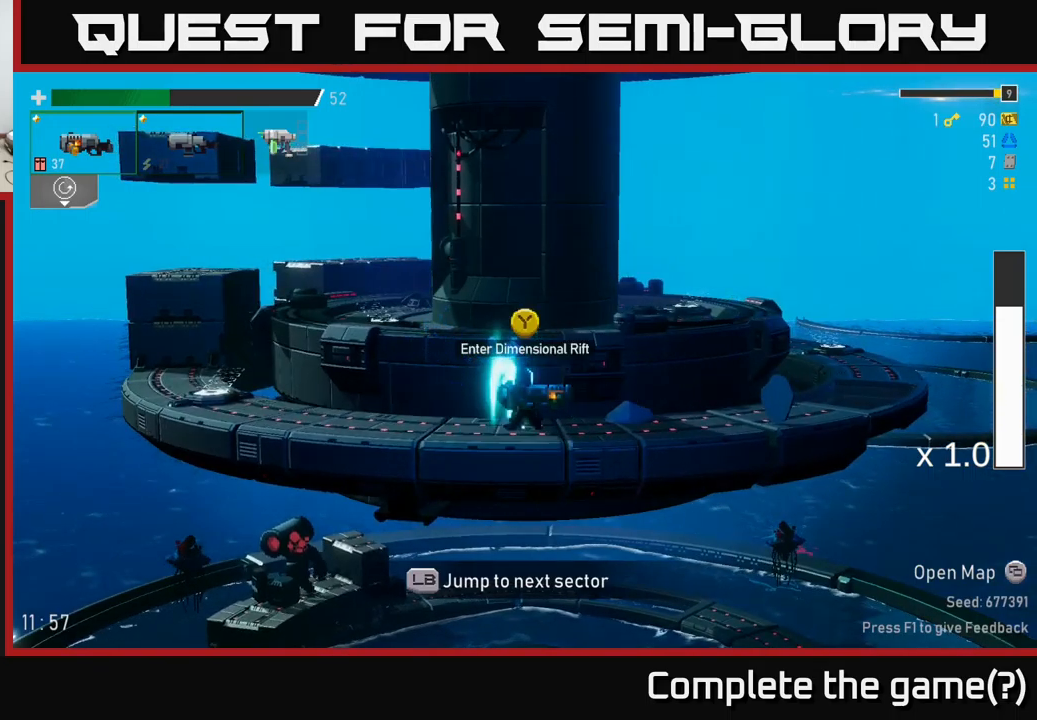
{"buttons": [], "left_stick": "center", "right_stick": "center", "events": [[84, "Y", "up"]]}
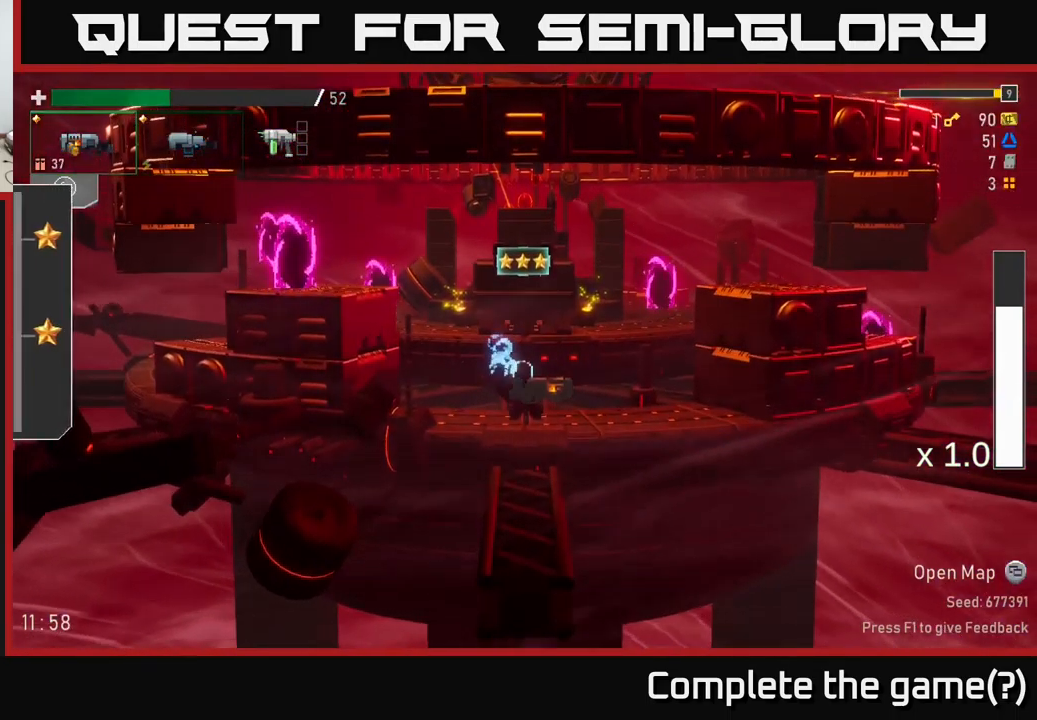
{"buttons": ["R2"], "left_stick": "center", "right_stick": "center", "events": [[67, "left_stick", "left"], [150, "A", "down"], [234, "left_stick", "center"], [300, "A", "up"], [367, "A", "down"], [500, "A", "up"], [500, "R2", "down"]]}
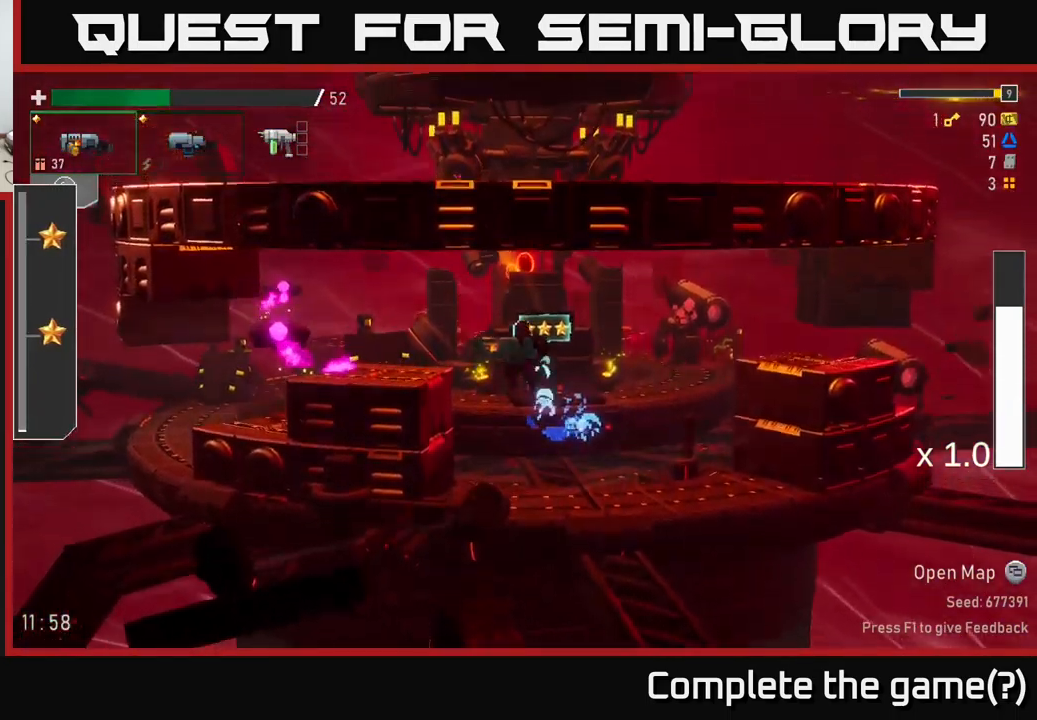
{"buttons": ["R2"], "left_stick": "left", "right_stick": "center", "events": [[117, "R2", "up"], [150, "left_stick", "left"], [400, "R2", "down"]]}
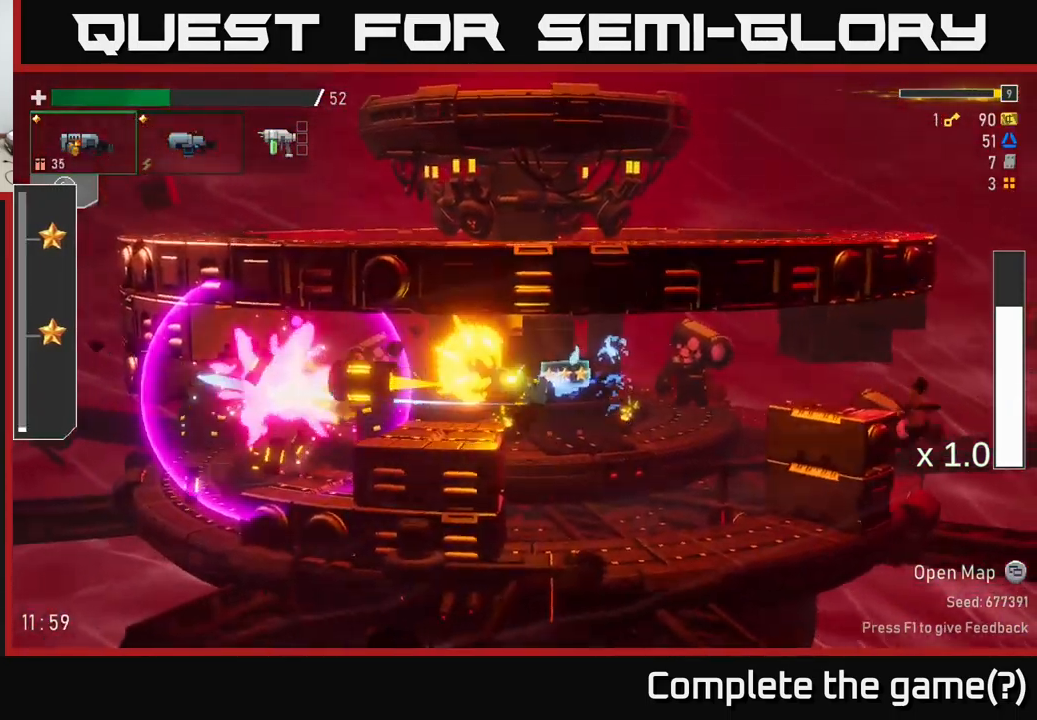
{"buttons": [], "left_stick": "left", "right_stick": "center", "events": [[17, "R2", "up"], [150, "X", "down"], [284, "X", "up"]]}
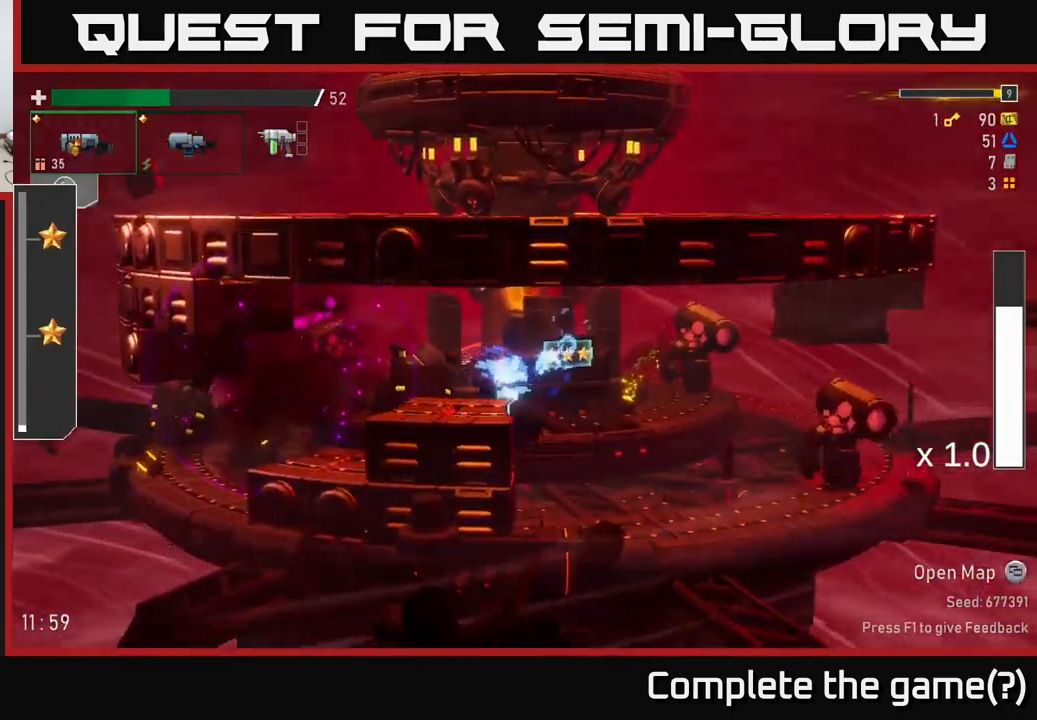
{"buttons": [], "left_stick": "right", "right_stick": "center", "events": [[17, "A", "down"], [184, "A", "up"], [234, "left_stick", "center"], [484, "left_stick", "right"]]}
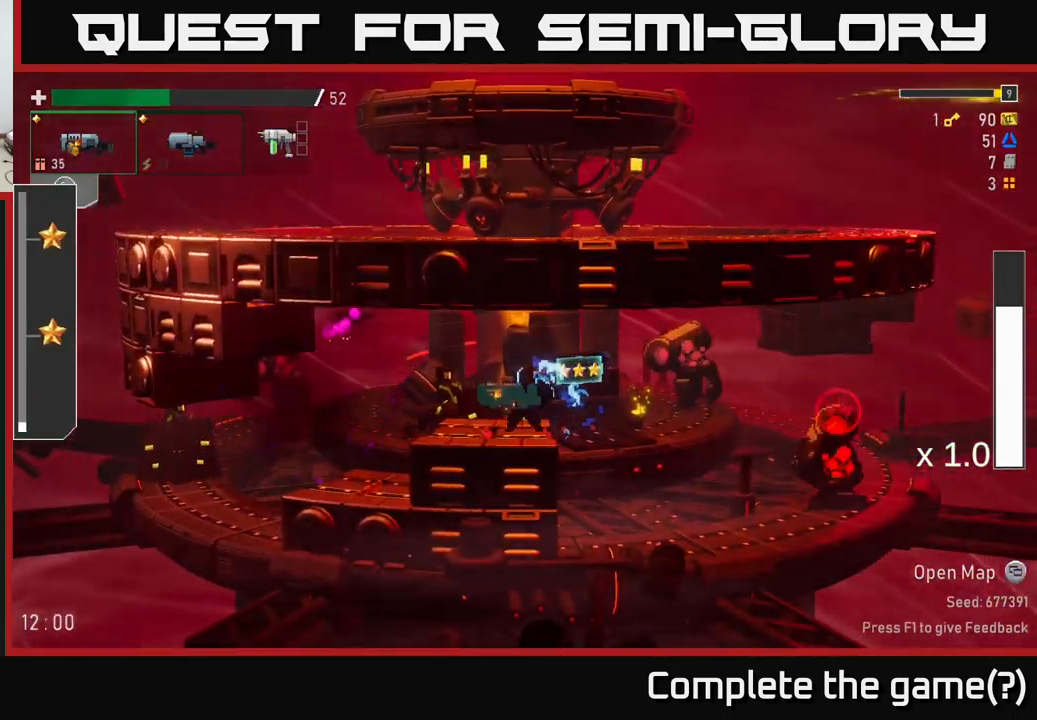
{"buttons": [], "left_stick": "right", "right_stick": "center", "events": [[250, "left_stick", "down-right"], [334, "R2", "down"], [400, "R2", "up"], [417, "left_stick", "right"]]}
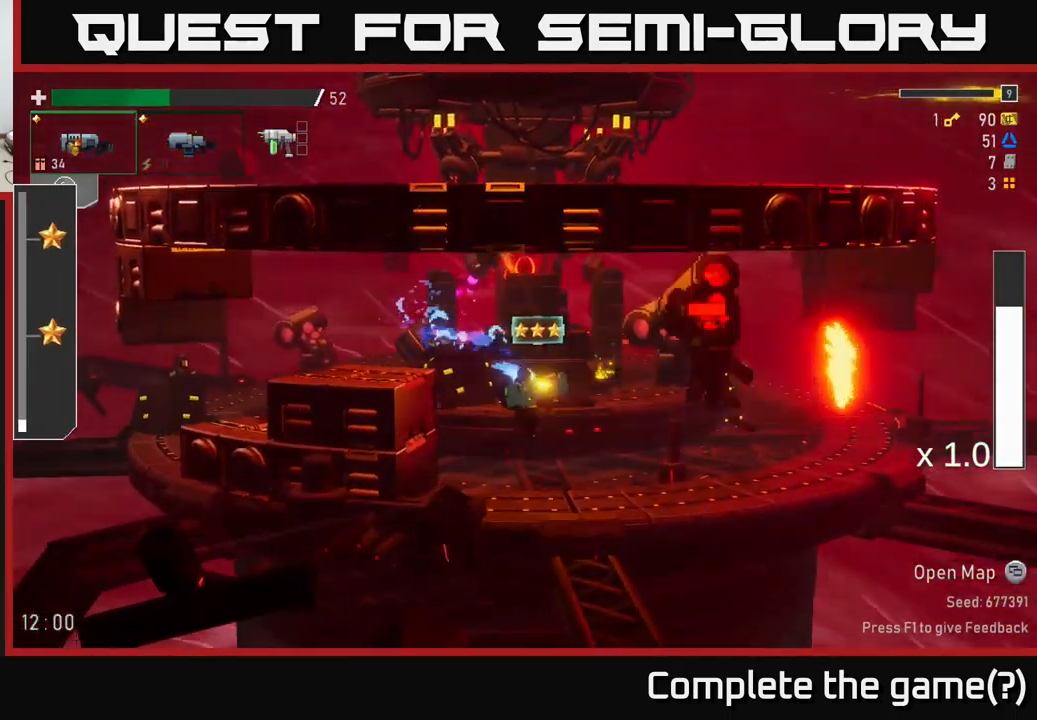
{"buttons": [], "left_stick": "right", "right_stick": "center", "events": [[50, "R2", "down"], [150, "R2", "up"], [334, "A", "down"], [334, "X", "down"], [450, "X", "up"], [484, "A", "up"]]}
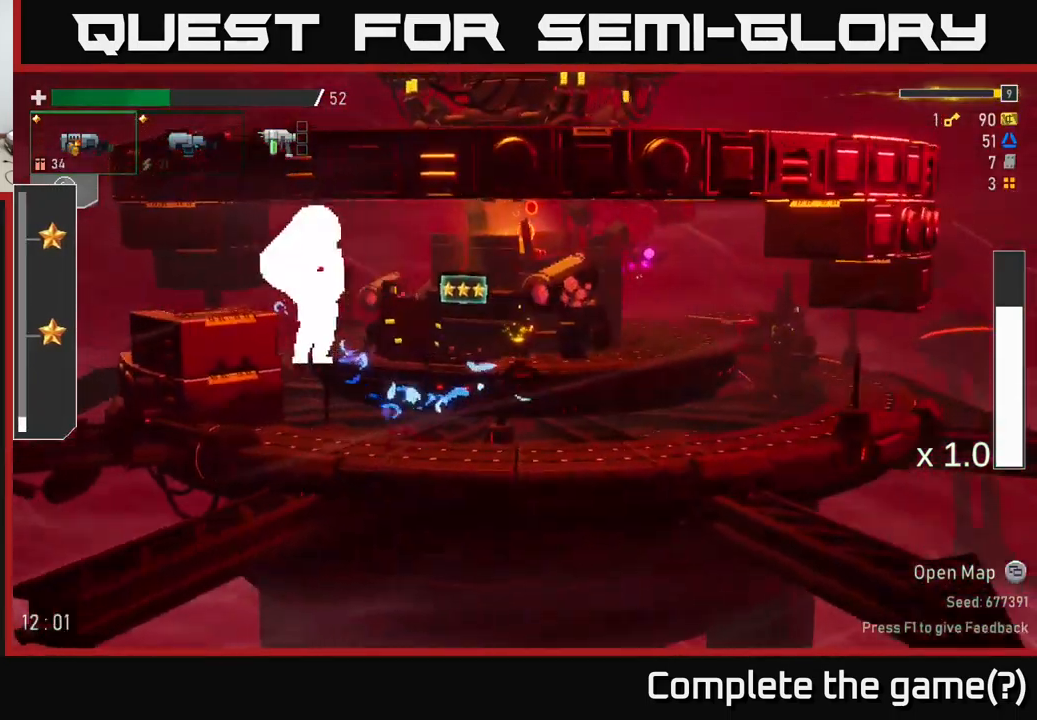
{"buttons": [], "left_stick": "down-left", "right_stick": "center", "events": [[150, "left_stick", "left"], [234, "R2", "down"], [284, "left_stick", "down-left"], [350, "R2", "up"]]}